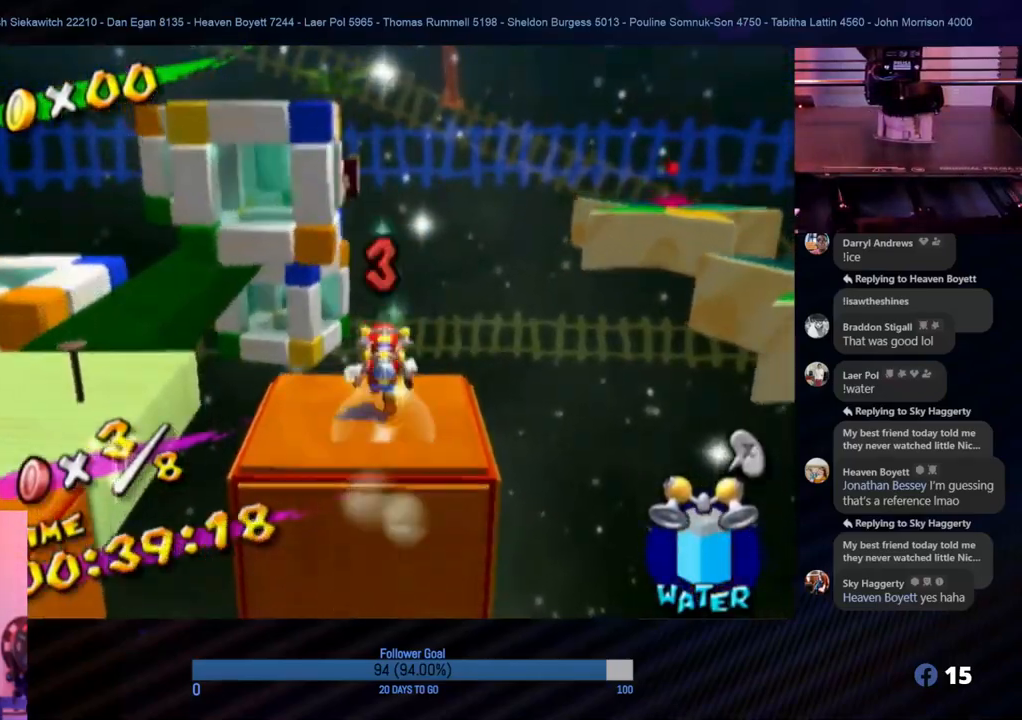
Gameplay with a controller (Nintendo layout); each line is a JSON object with the inputs held at the frame after it. "events" lists button and stick changes between this image and that frame as [ms after this image, input, new state], when the widget could be followed in between. Not read: L3 R3.
{"buttons": ["A"], "left_stick": "left", "right_stick": "center", "events": [[233, "left_stick", "left"], [433, "A", "down"]]}
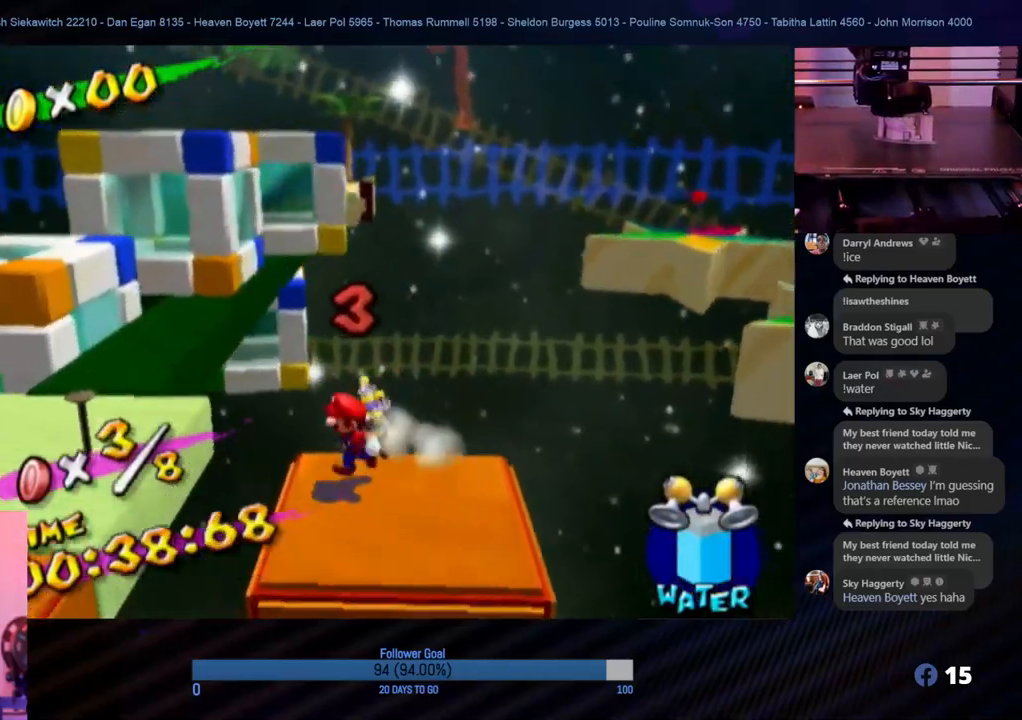
{"buttons": ["R1"], "left_stick": "left", "right_stick": "center", "events": [[183, "R1", "down"], [267, "A", "up"]]}
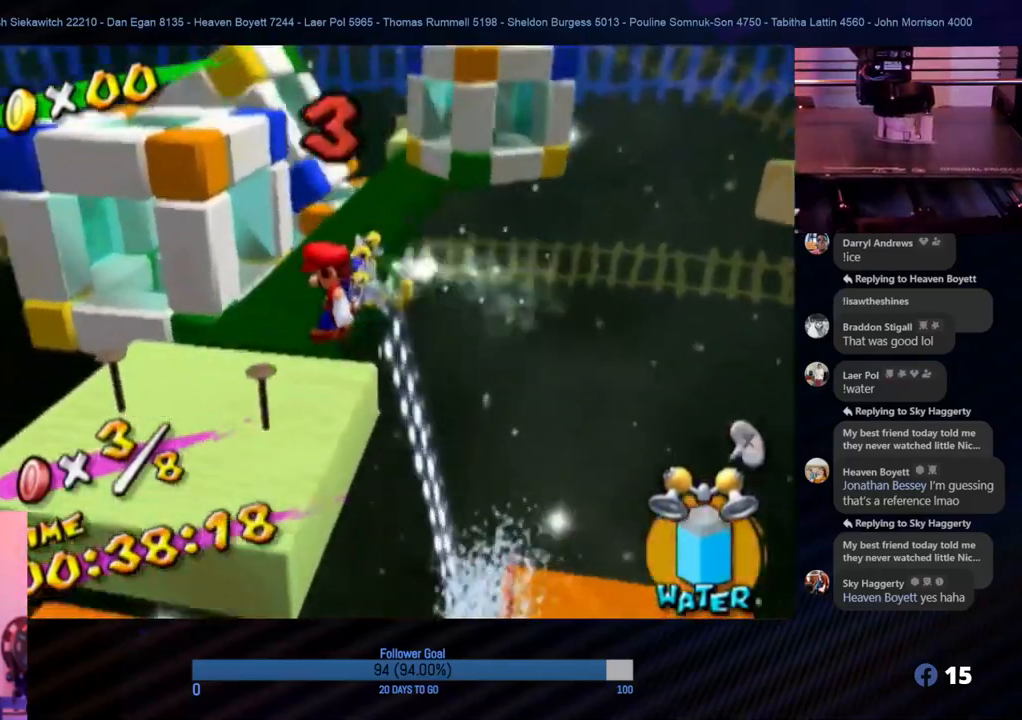
{"buttons": ["R1"], "left_stick": "left", "right_stick": "right", "events": [[33, "right_stick", "down-right"], [133, "right_stick", "right"]]}
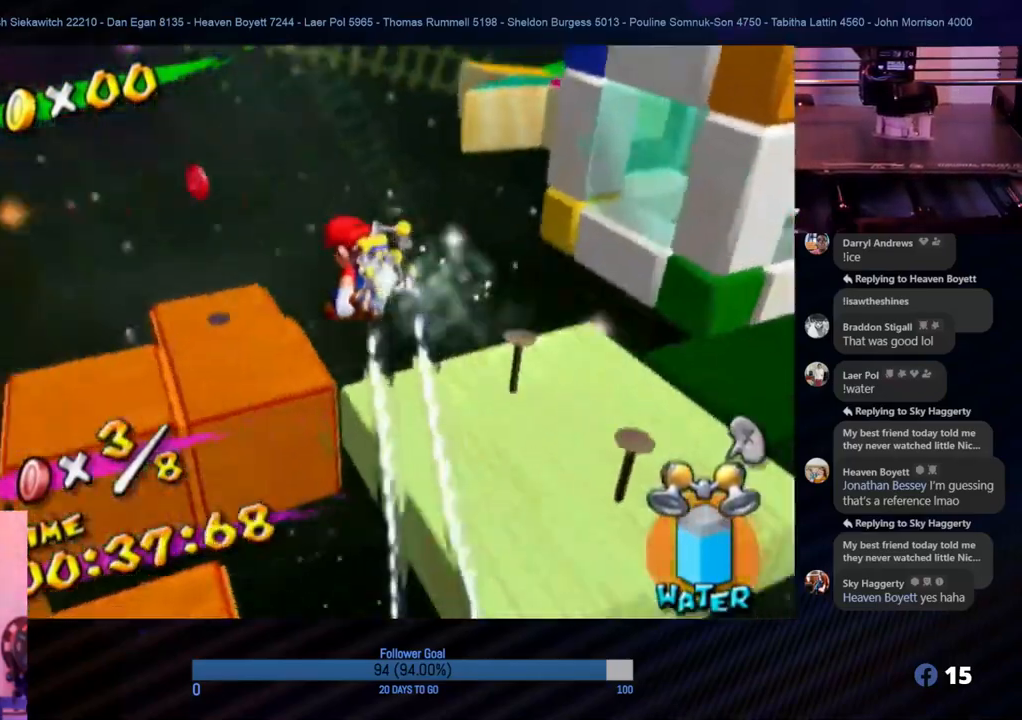
{"buttons": ["R1"], "left_stick": "up", "right_stick": "center", "events": [[67, "right_stick", "center"], [133, "left_stick", "up"], [333, "left_stick", "up-right"], [467, "left_stick", "up"]]}
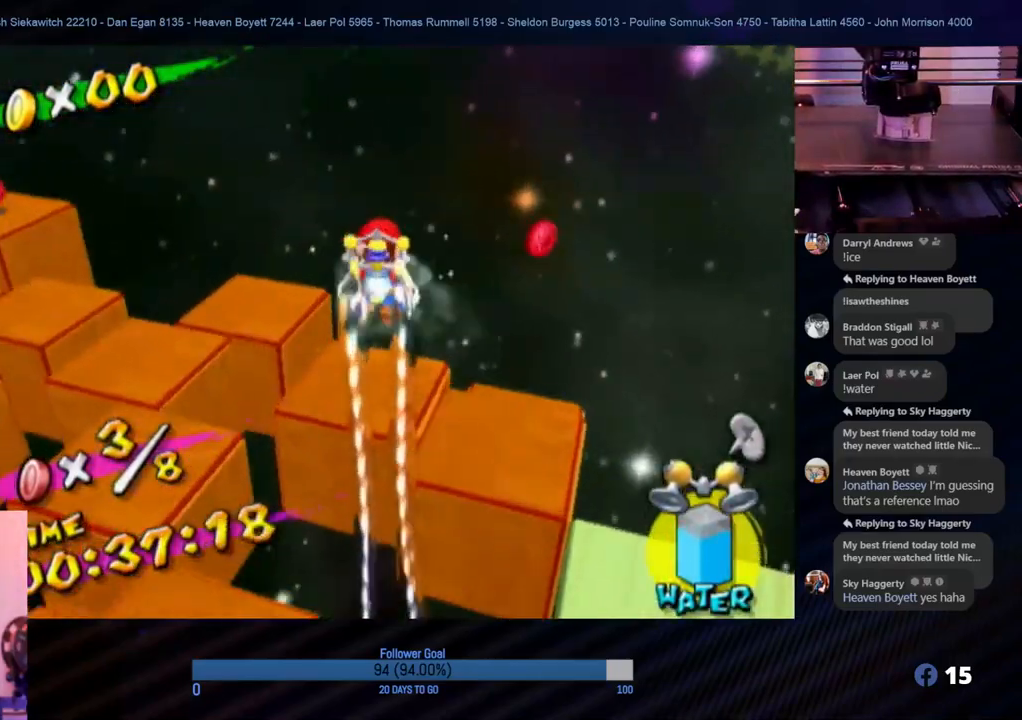
{"buttons": ["R1"], "left_stick": "up", "right_stick": "center", "events": [[150, "left_stick", "right"], [167, "right_stick", "left"], [317, "left_stick", "up-right"], [350, "right_stick", "center"], [417, "left_stick", "up"]]}
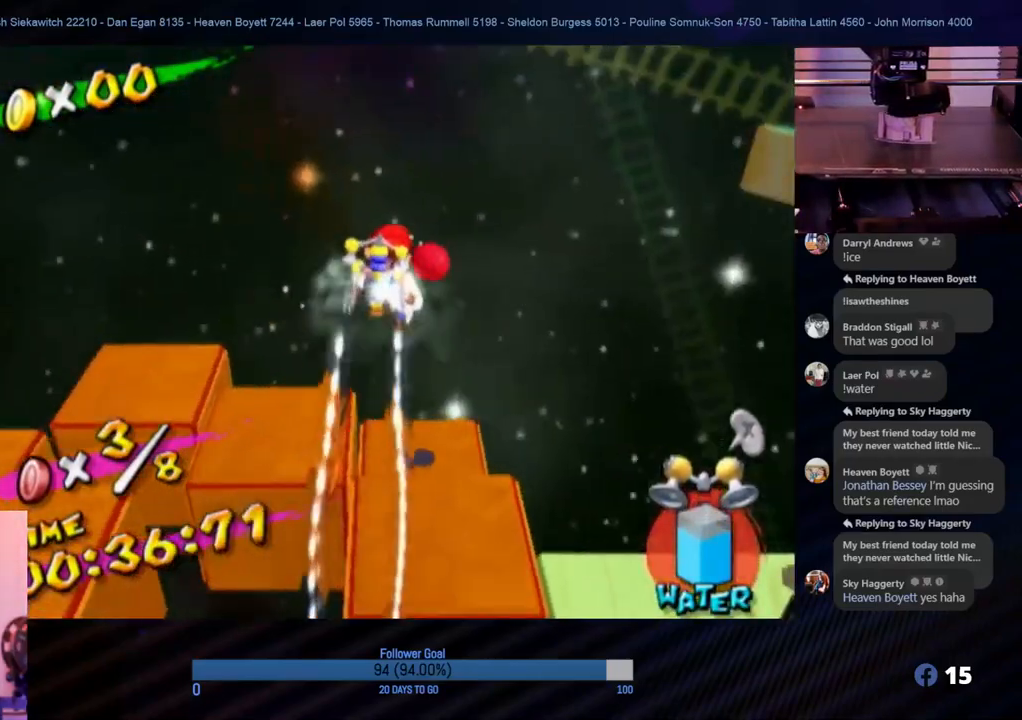
{"buttons": ["R1"], "left_stick": "up", "right_stick": "center", "events": [[83, "left_stick", "up-left"], [317, "left_stick", "up"]]}
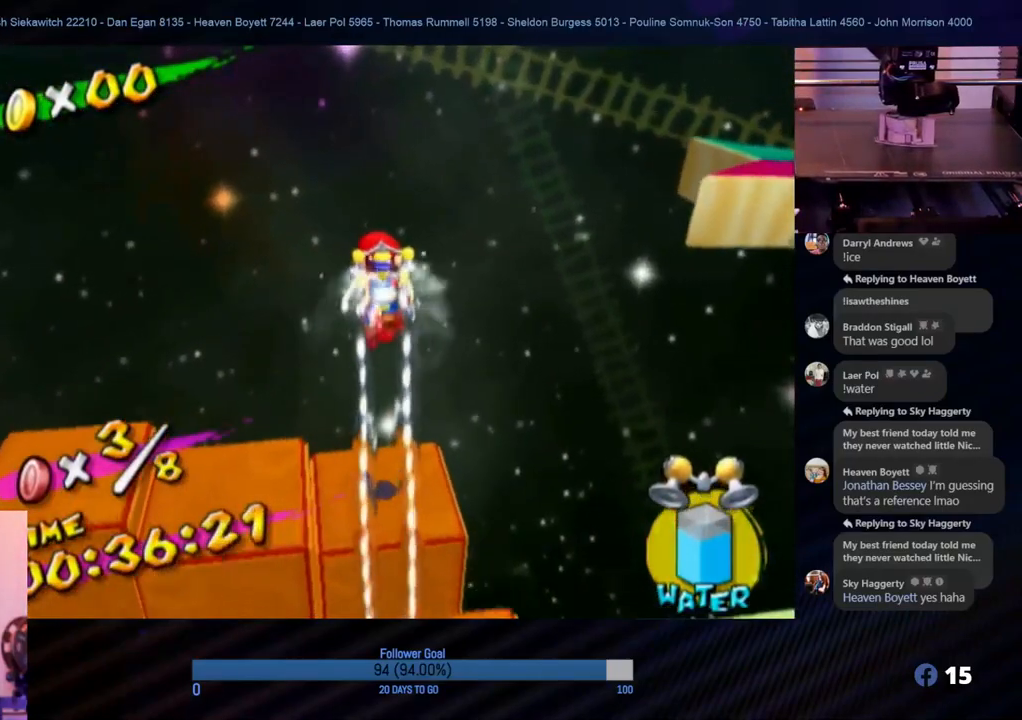
{"buttons": [], "left_stick": "center", "right_stick": "center", "events": [[33, "left_stick", "up-left"], [267, "left_stick", "up"], [367, "R1", "up"], [383, "left_stick", "up-right"], [483, "left_stick", "center"]]}
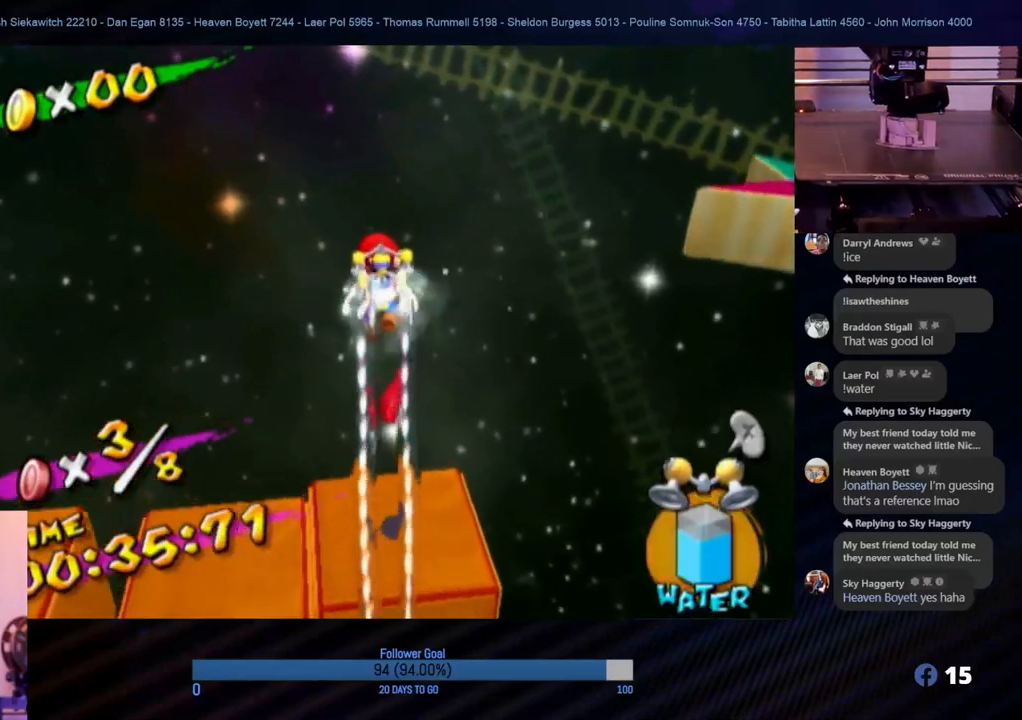
{"buttons": [], "left_stick": "down-right", "right_stick": "center", "events": [[383, "left_stick", "down-right"]]}
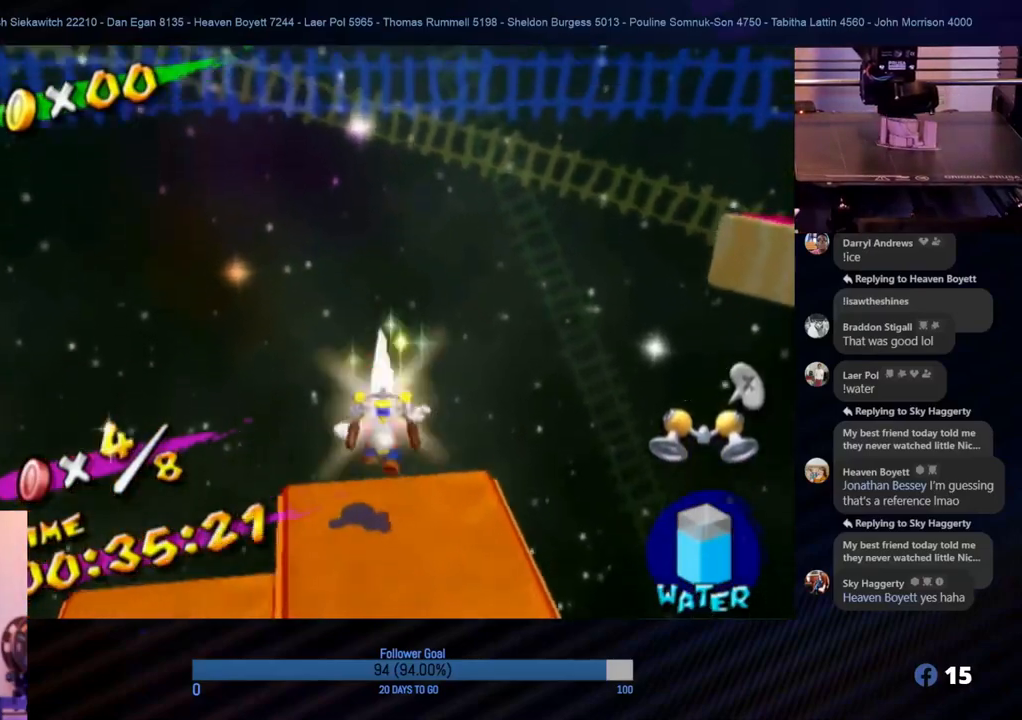
{"buttons": [], "left_stick": "center", "right_stick": "center", "events": [[33, "left_stick", "down"], [217, "left_stick", "center"]]}
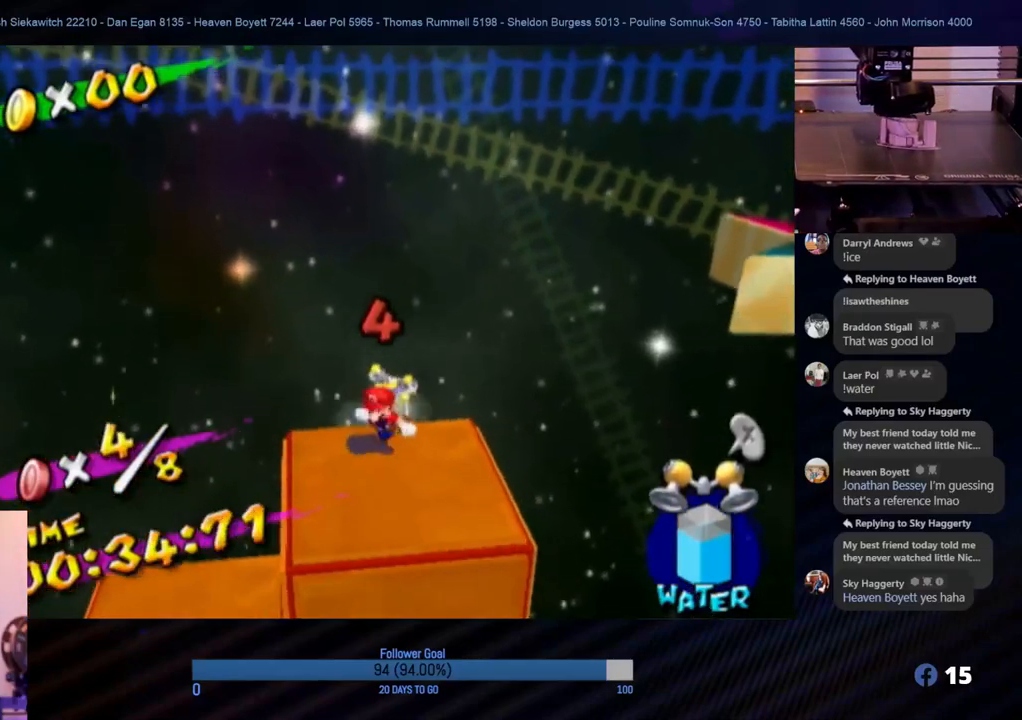
{"buttons": [], "left_stick": "center", "right_stick": "left", "events": [[33, "right_stick", "left"]]}
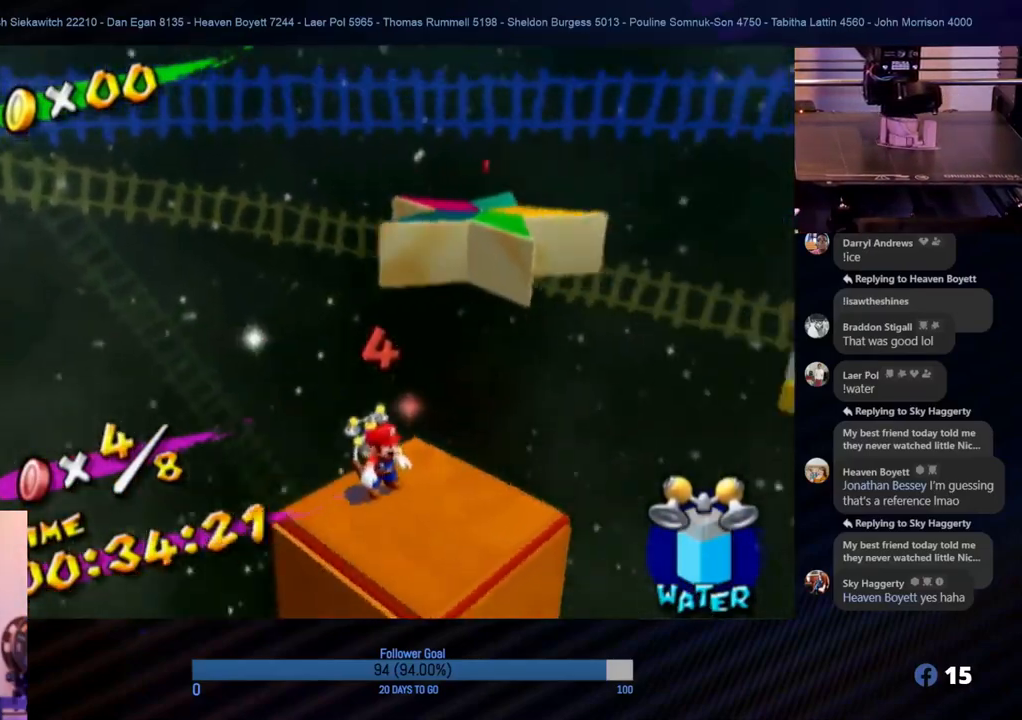
{"buttons": [], "left_stick": "center", "right_stick": "center", "events": [[300, "right_stick", "center"]]}
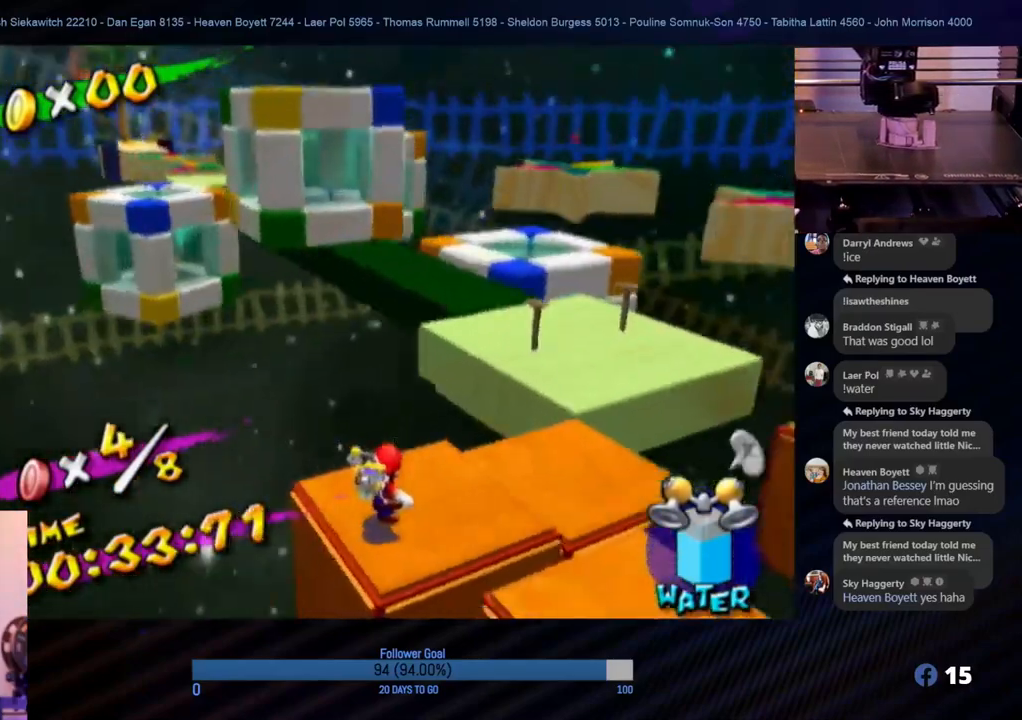
{"buttons": [], "left_stick": "center", "right_stick": "center", "events": [[17, "left_stick", "up-right"], [200, "left_stick", "center"]]}
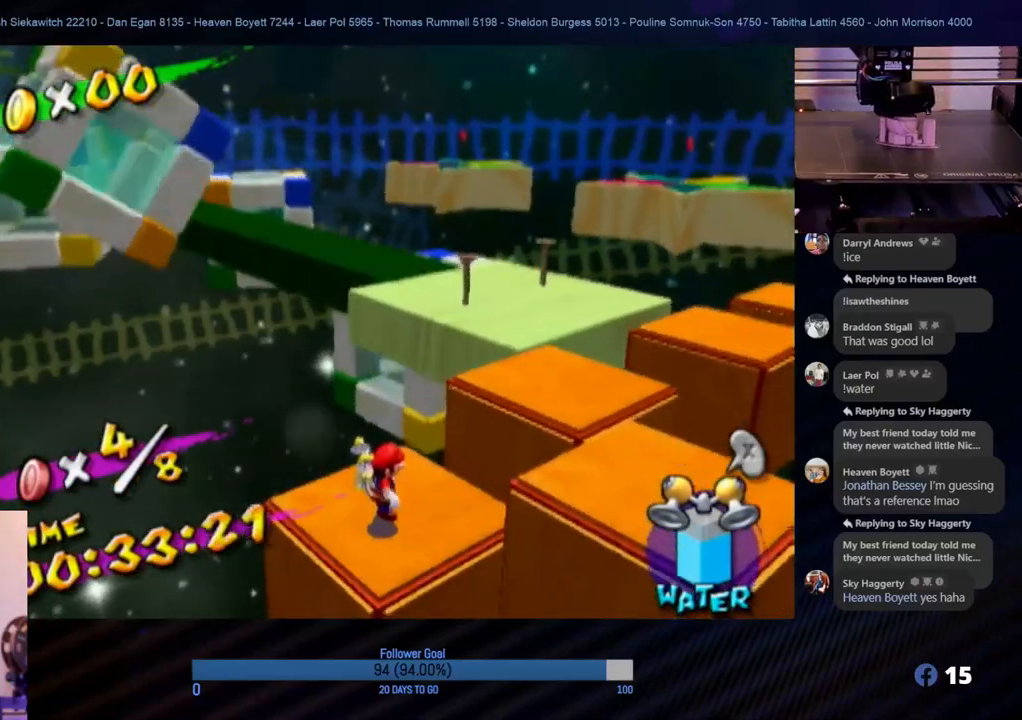
{"buttons": ["A"], "left_stick": "up", "right_stick": "center", "events": [[17, "left_stick", "down"], [183, "left_stick", "up"], [350, "A", "down"]]}
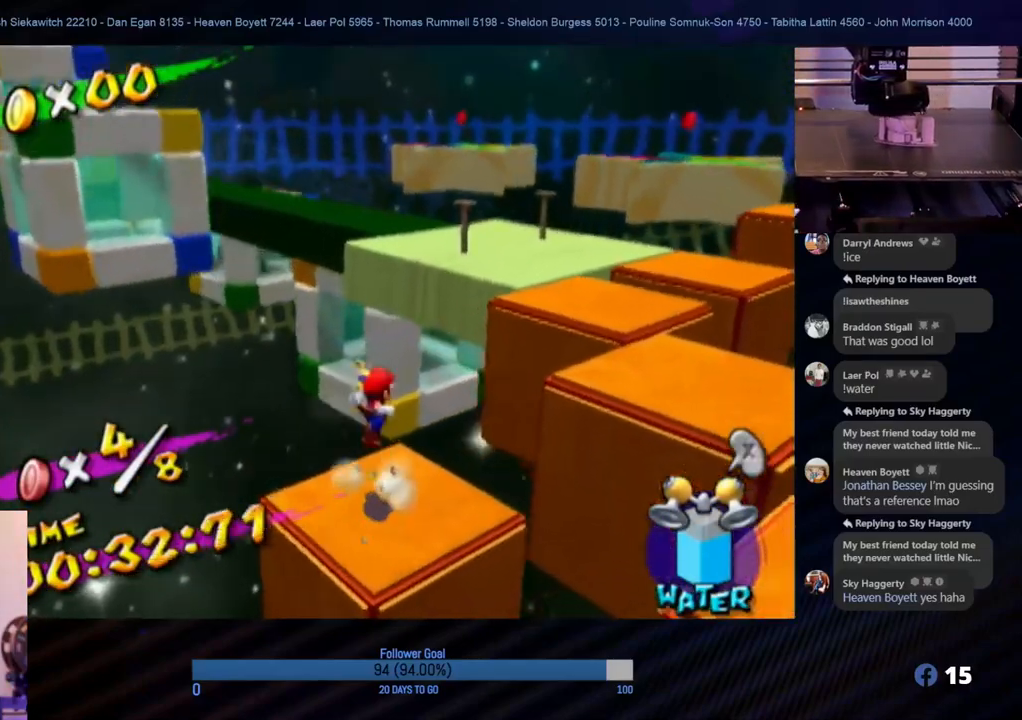
{"buttons": ["R1"], "left_stick": "up-right", "right_stick": "center", "events": [[83, "left_stick", "up-right"], [167, "R1", "down"], [350, "A", "up"]]}
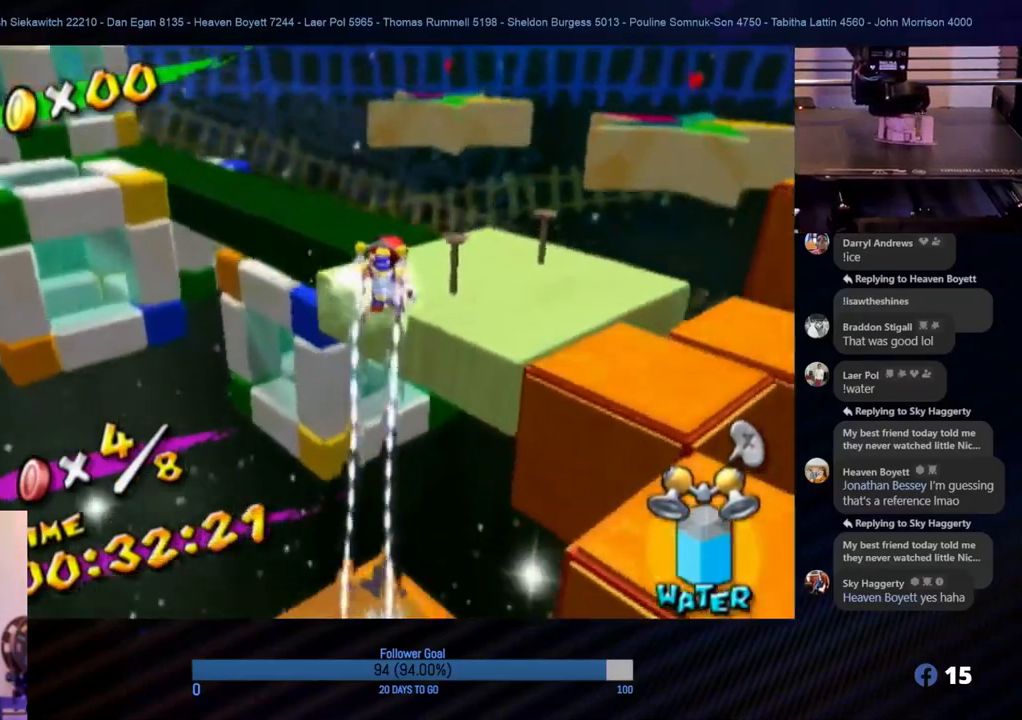
{"buttons": ["R1"], "left_stick": "up-right", "right_stick": "center", "events": [[383, "left_stick", "up"], [483, "left_stick", "up-right"]]}
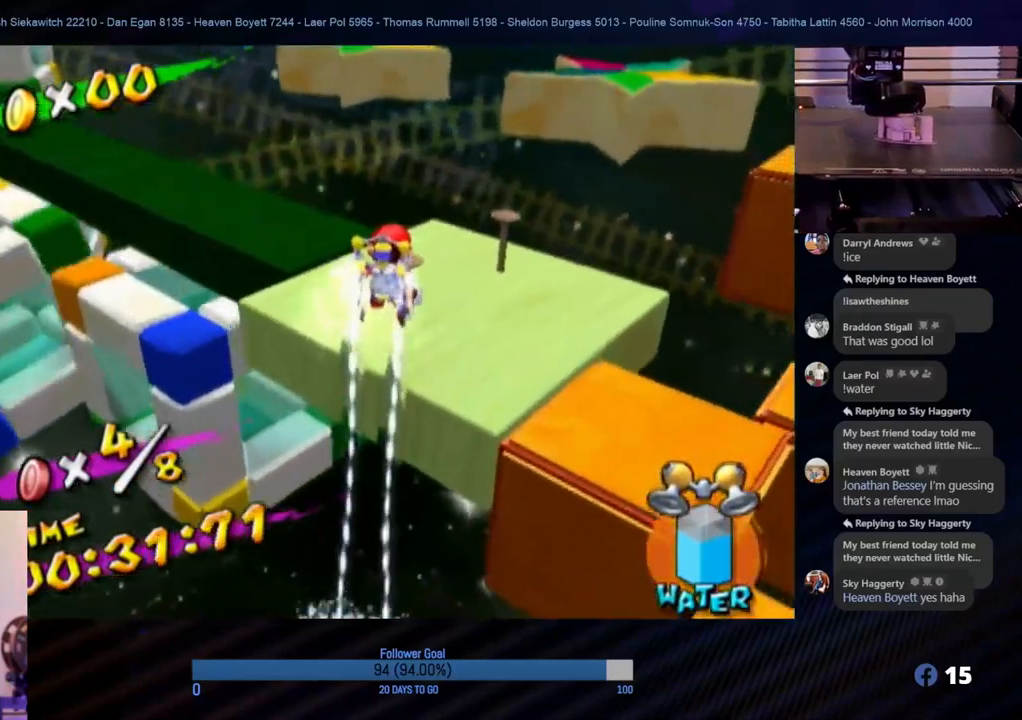
{"buttons": [], "left_stick": "center", "right_stick": "center", "events": [[67, "R1", "up"], [317, "left_stick", "center"]]}
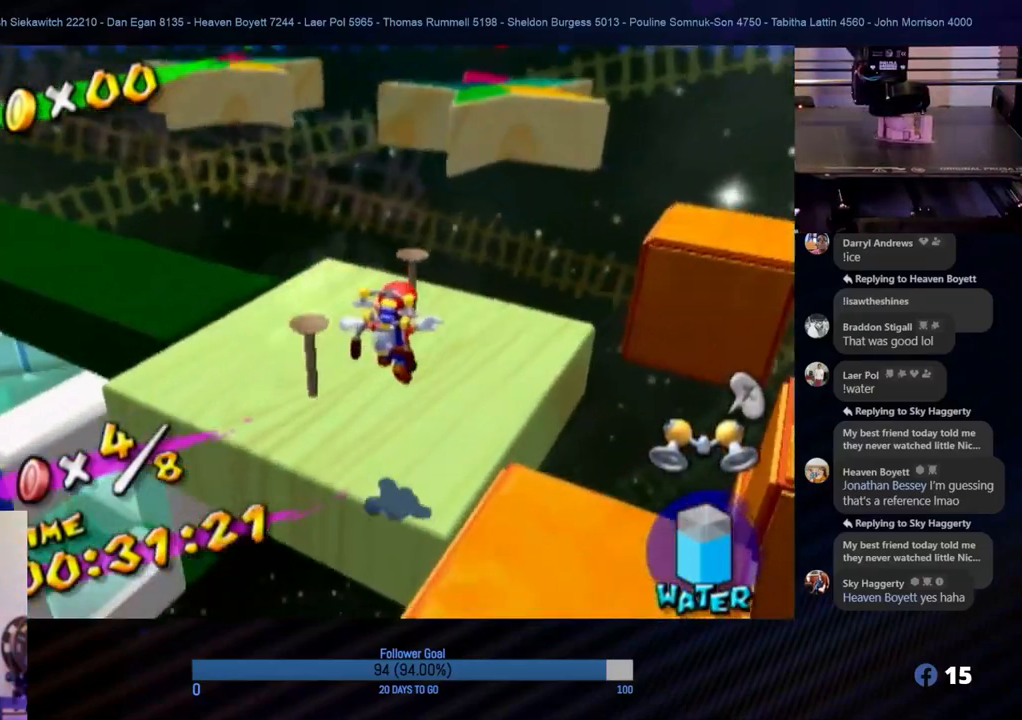
{"buttons": [], "left_stick": "center", "right_stick": "center", "events": [[50, "right_stick", "left"], [83, "left_stick", "up-right"], [167, "left_stick", "up"], [267, "right_stick", "center"], [417, "left_stick", "center"]]}
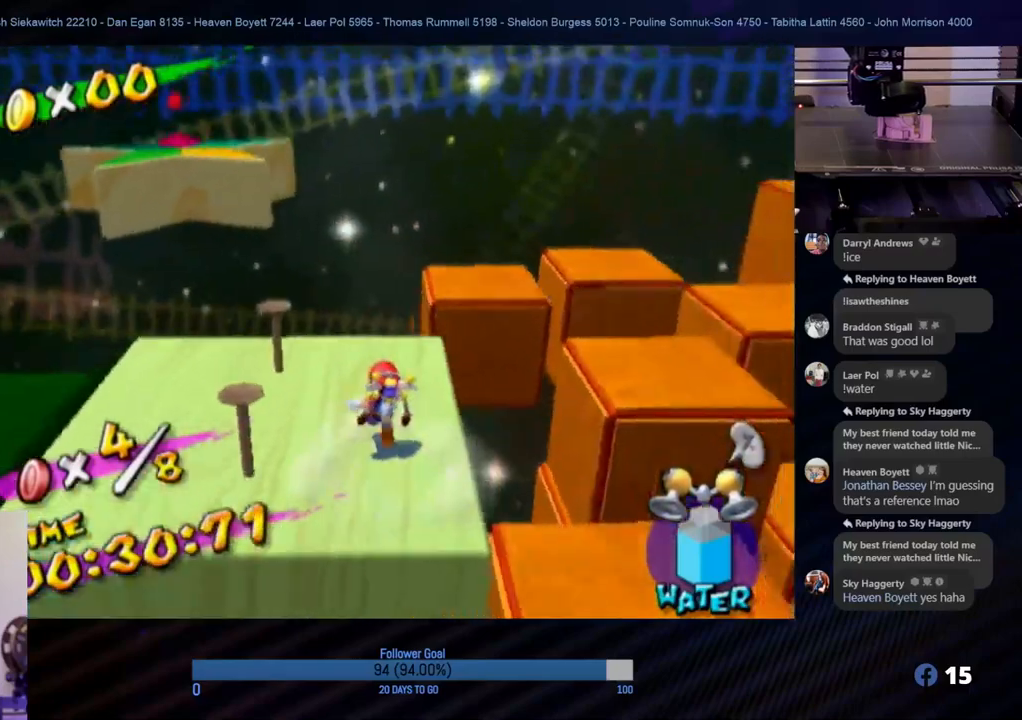
{"buttons": [], "left_stick": "center", "right_stick": "center", "events": []}
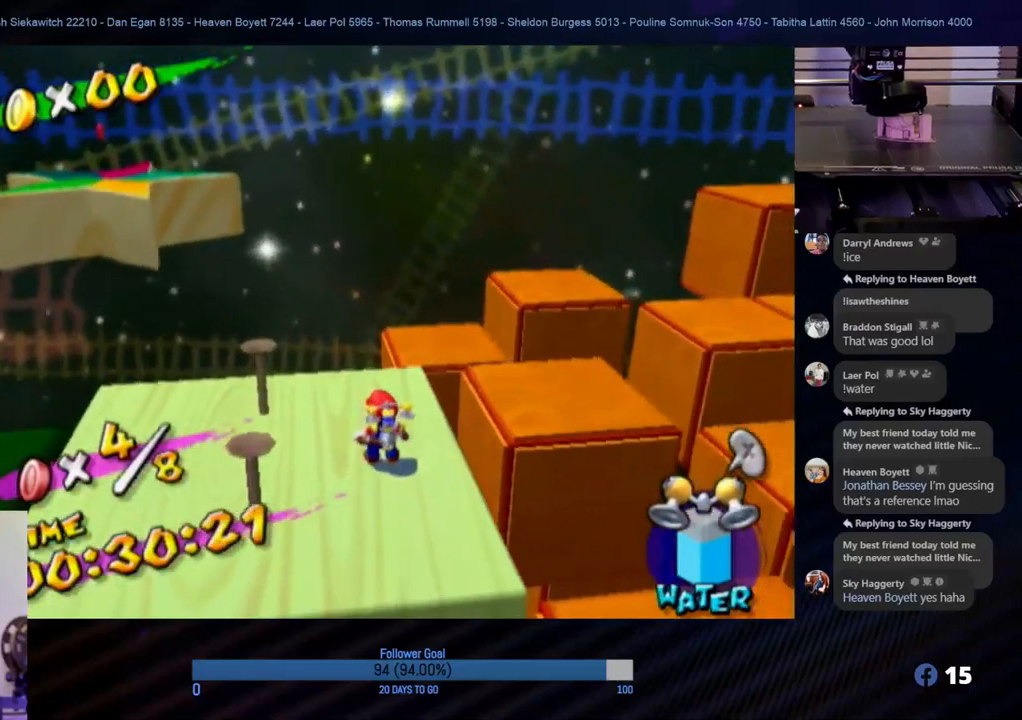
{"buttons": ["A"], "left_stick": "up", "right_stick": "center", "events": [[17, "left_stick", "up"], [350, "A", "down"]]}
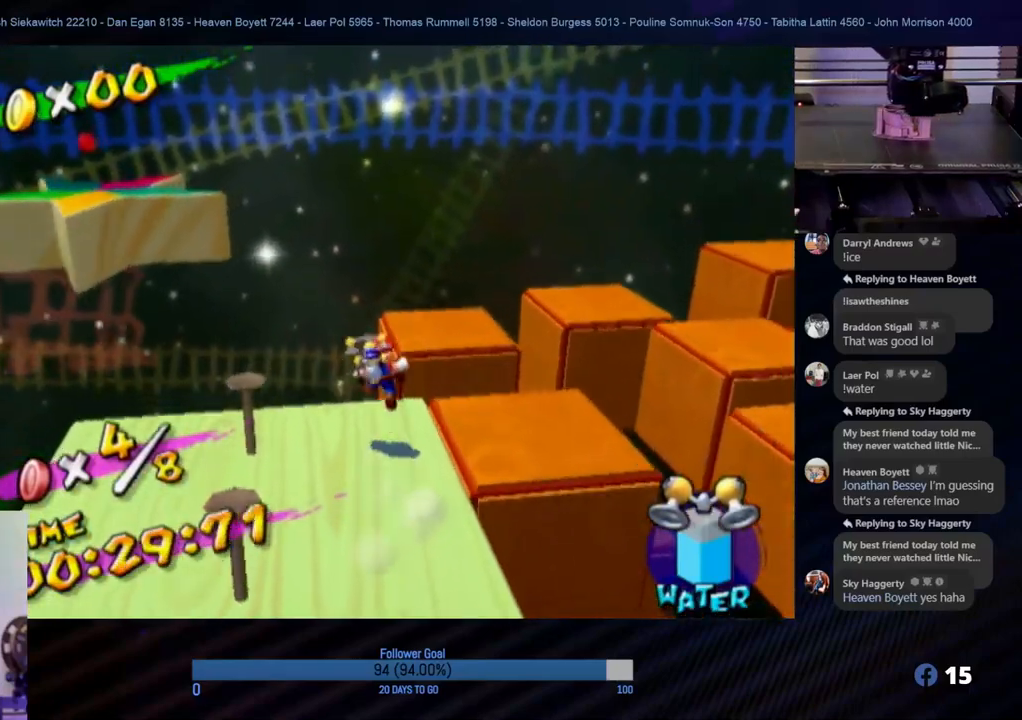
{"buttons": ["R1"], "left_stick": "up", "right_stick": "center", "events": [[17, "R1", "down"], [33, "left_stick", "up-right"], [100, "A", "up"], [417, "left_stick", "up"]]}
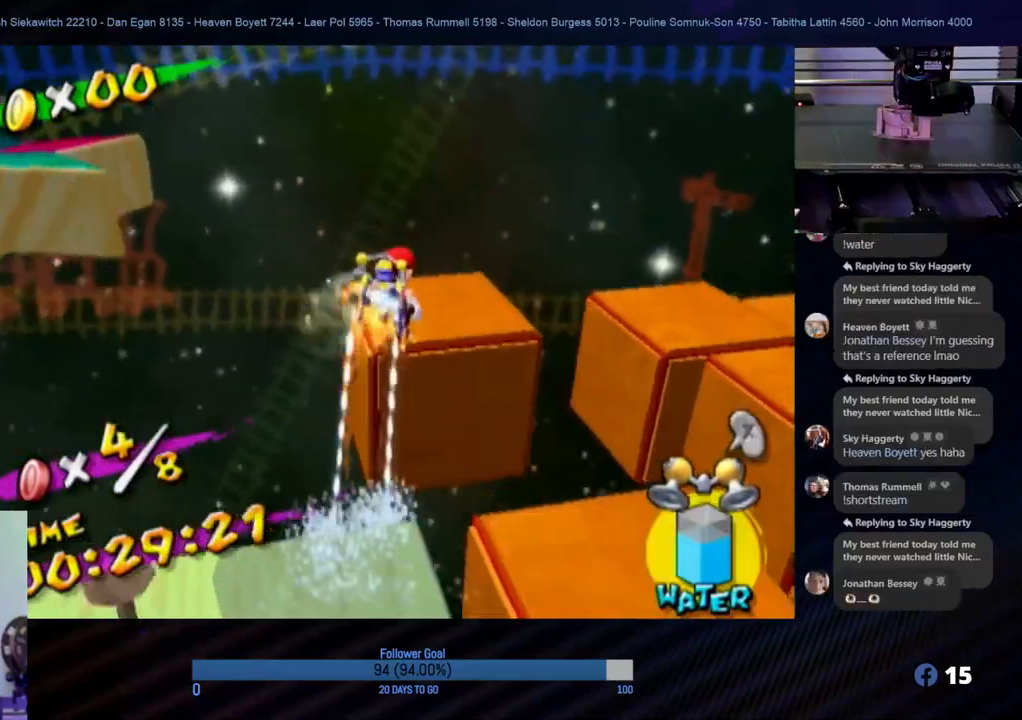
{"buttons": ["R1"], "left_stick": "up", "right_stick": "center", "events": [[217, "left_stick", "up-left"], [500, "left_stick", "up"]]}
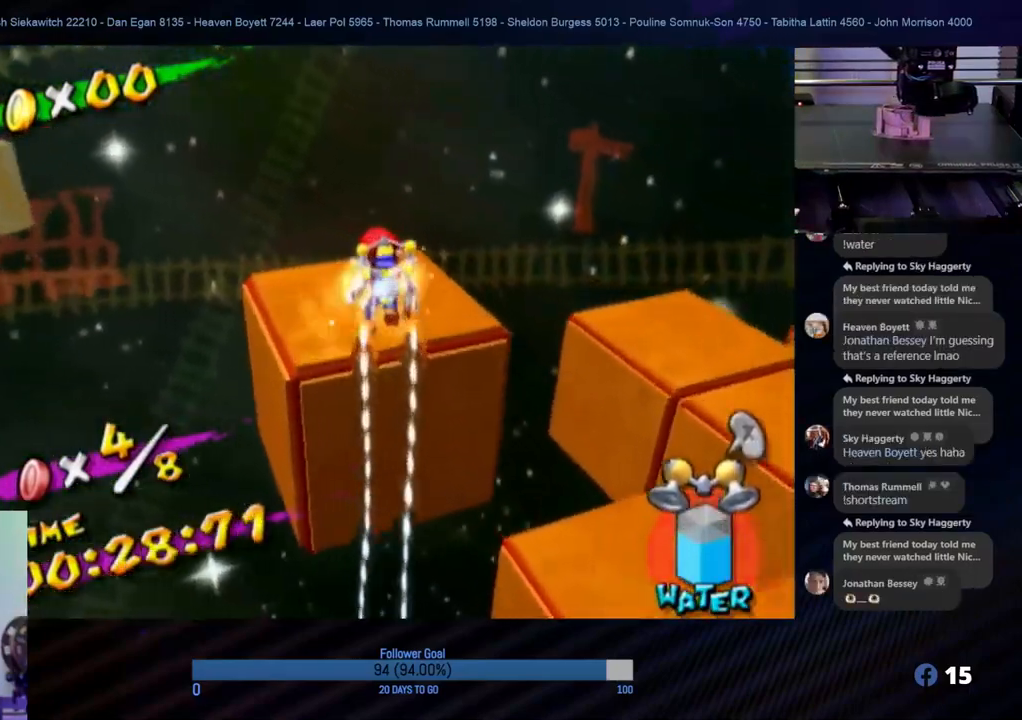
{"buttons": [], "left_stick": "center", "right_stick": "center", "events": [[17, "left_stick", "center"], [33, "R1", "up"]]}
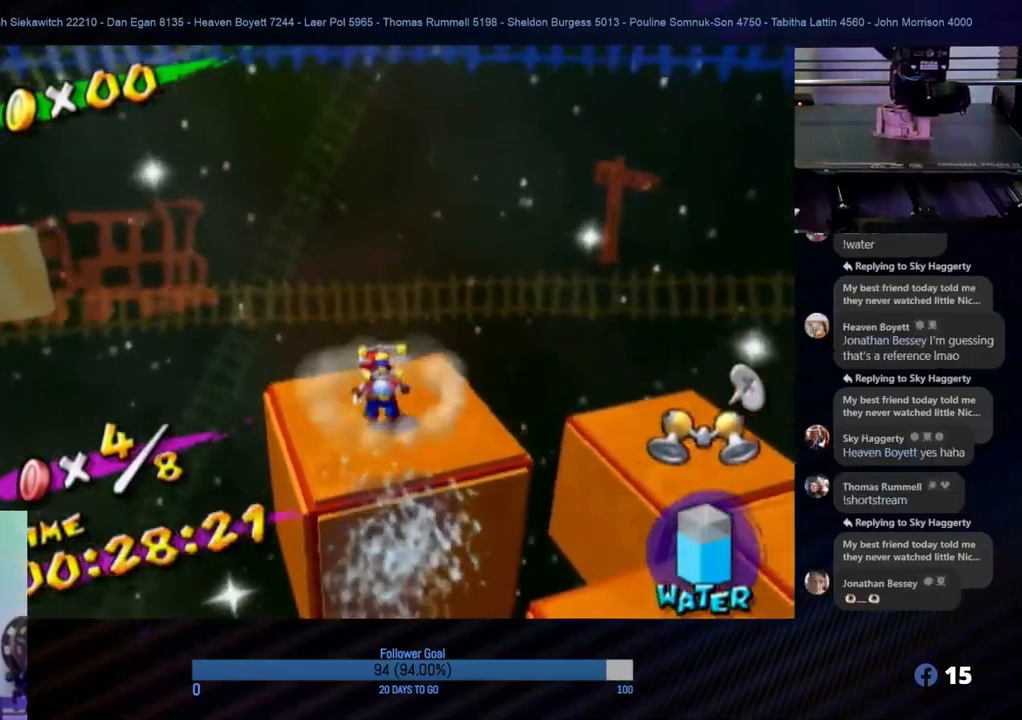
{"buttons": [], "left_stick": "center", "right_stick": "right", "events": [[50, "right_stick", "down-right"], [167, "right_stick", "right"]]}
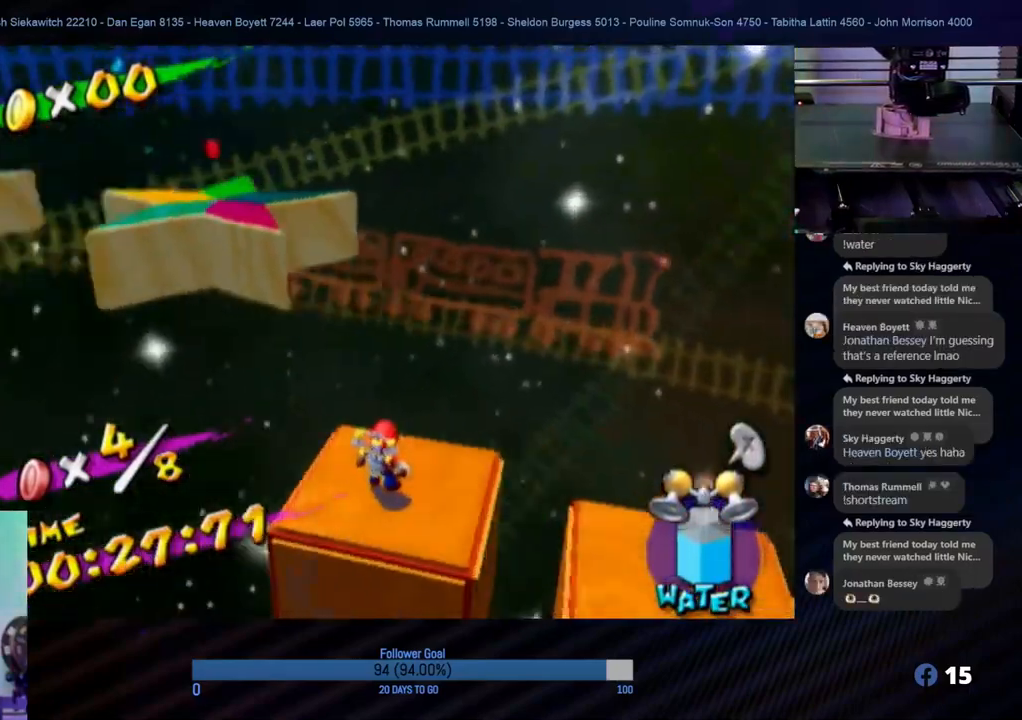
{"buttons": [], "left_stick": "center", "right_stick": "left", "events": [[100, "right_stick", "center"], [433, "right_stick", "left"]]}
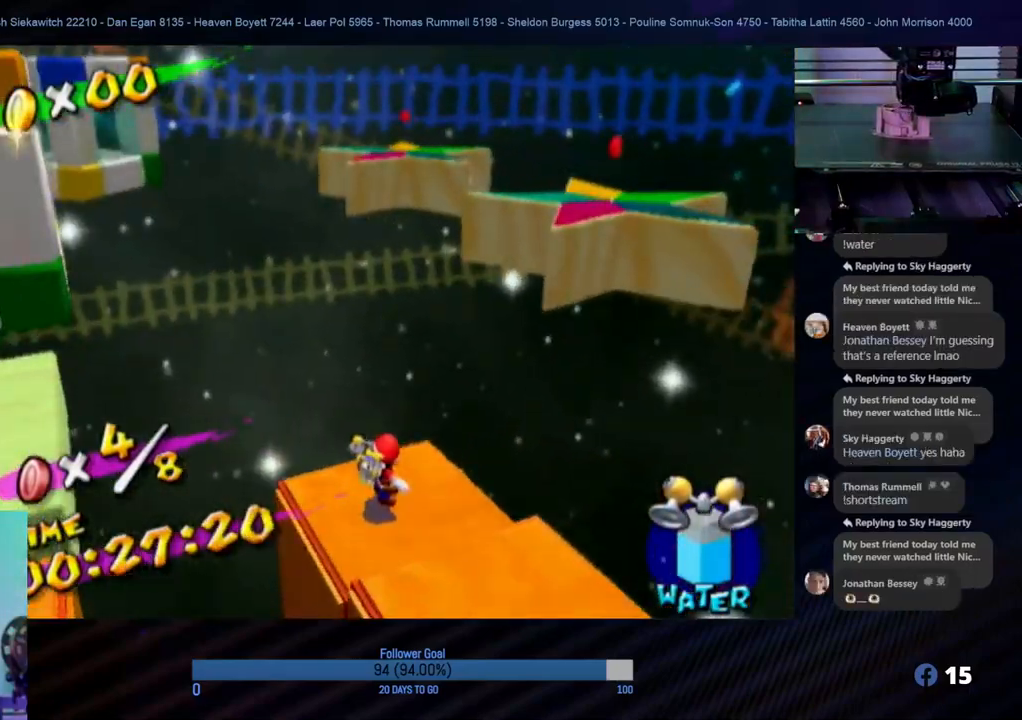
{"buttons": [], "left_stick": "center", "right_stick": "center", "events": [[83, "right_stick", "center"]]}